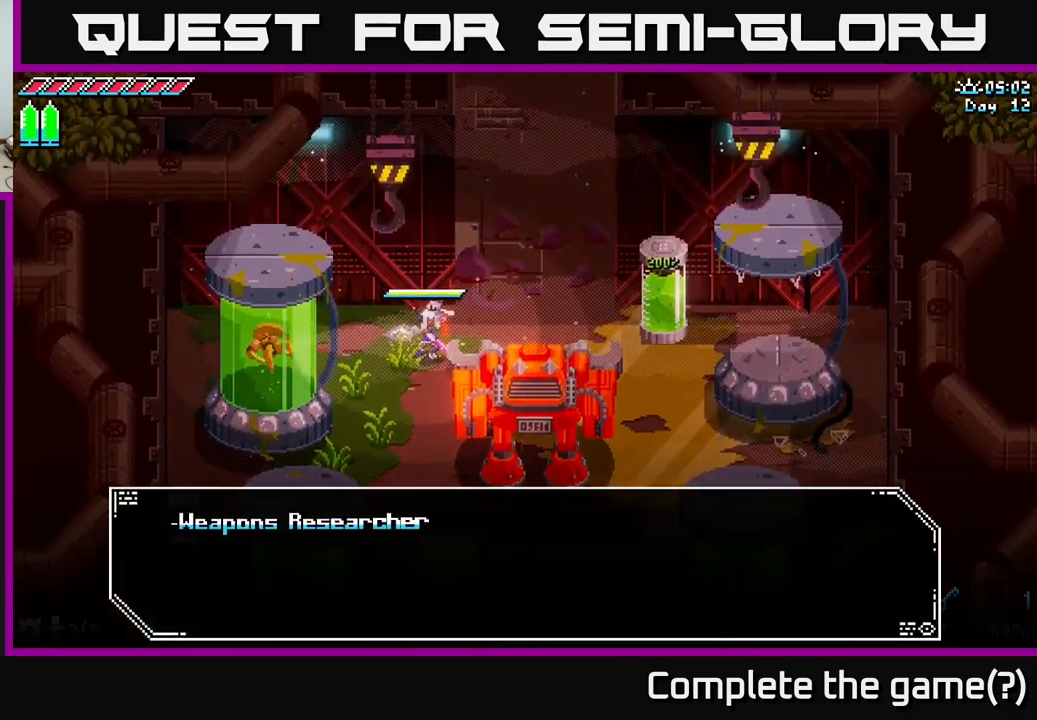
Gameplay with a controller (Xbox layout); each line is a JSON object with the inputs held at the frame after it. "events" lists button and stick changes between this image and that frame as [ms after this image, input, new state], when the widget could be followed in between.
{"buttons": [], "left_stick": "center", "right_stick": "center", "events": []}
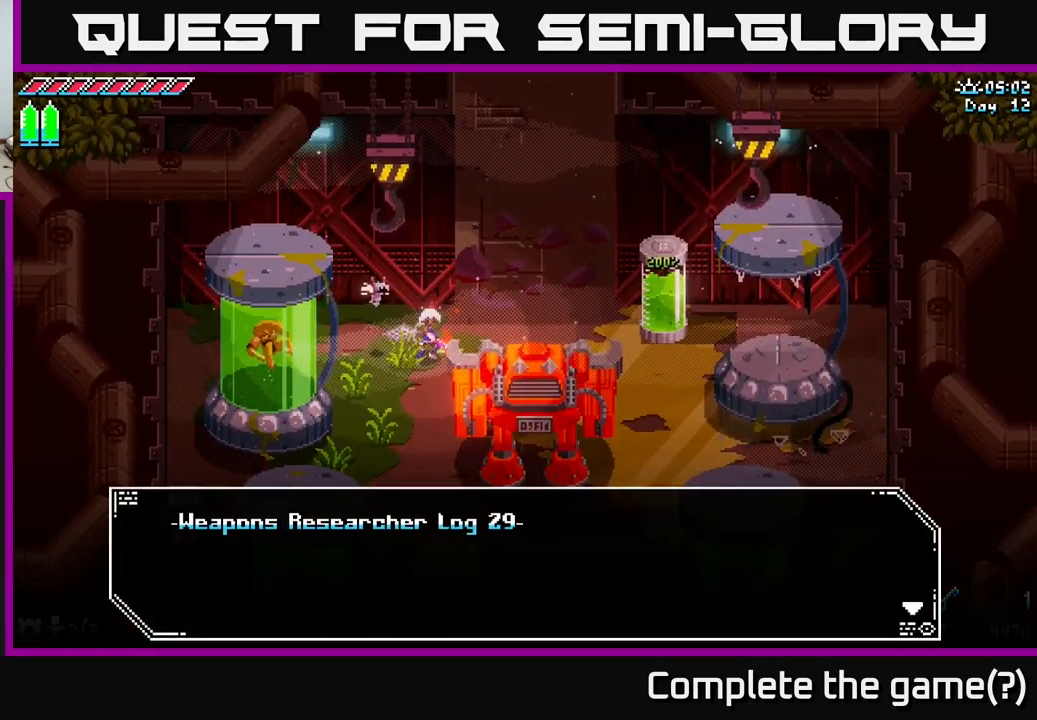
{"buttons": [], "left_stick": "center", "right_stick": "center", "events": [[83, "A", "down"], [250, "A", "up"]]}
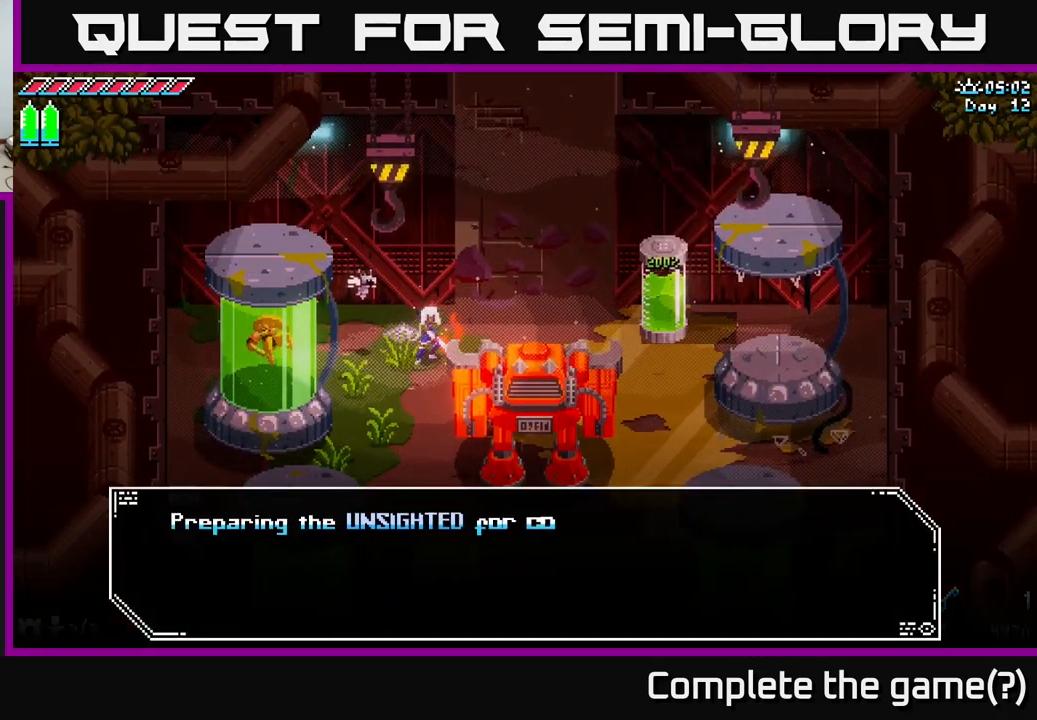
{"buttons": [], "left_stick": "center", "right_stick": "center", "events": []}
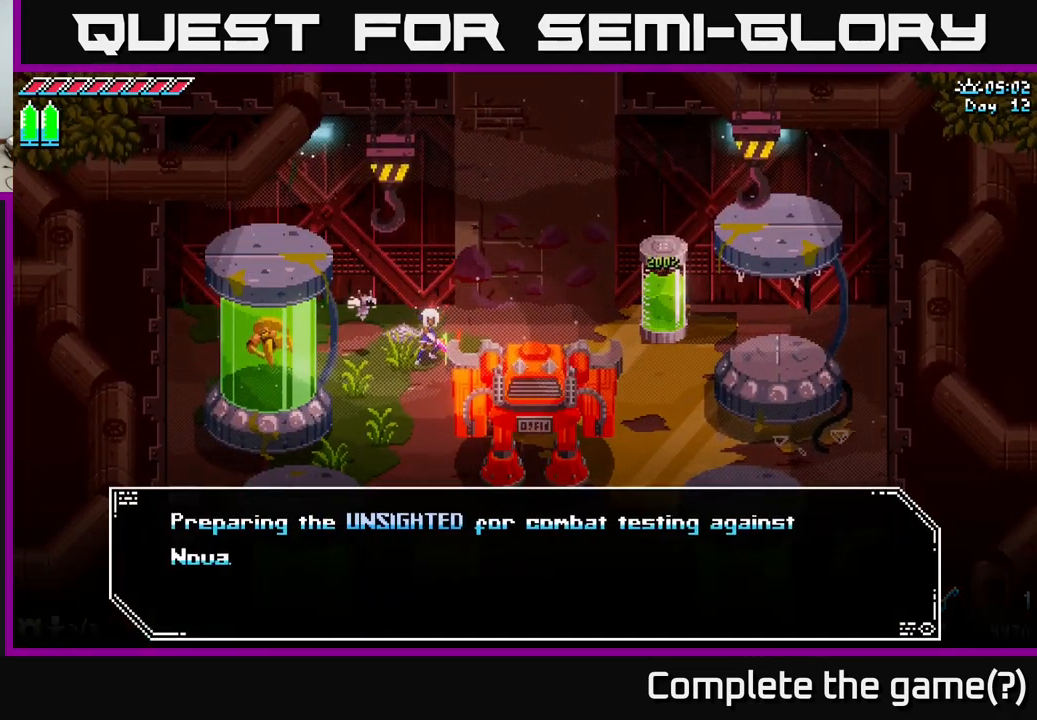
{"buttons": [], "left_stick": "center", "right_stick": "center", "events": []}
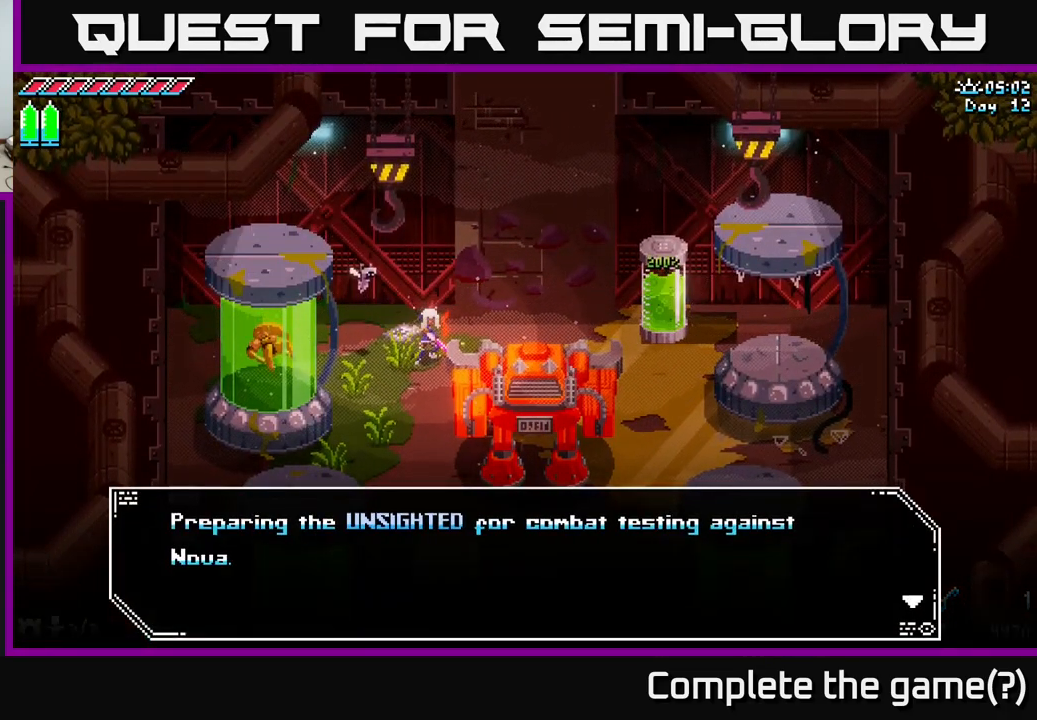
{"buttons": ["A"], "left_stick": "center", "right_stick": "center", "events": [[466, "A", "down"]]}
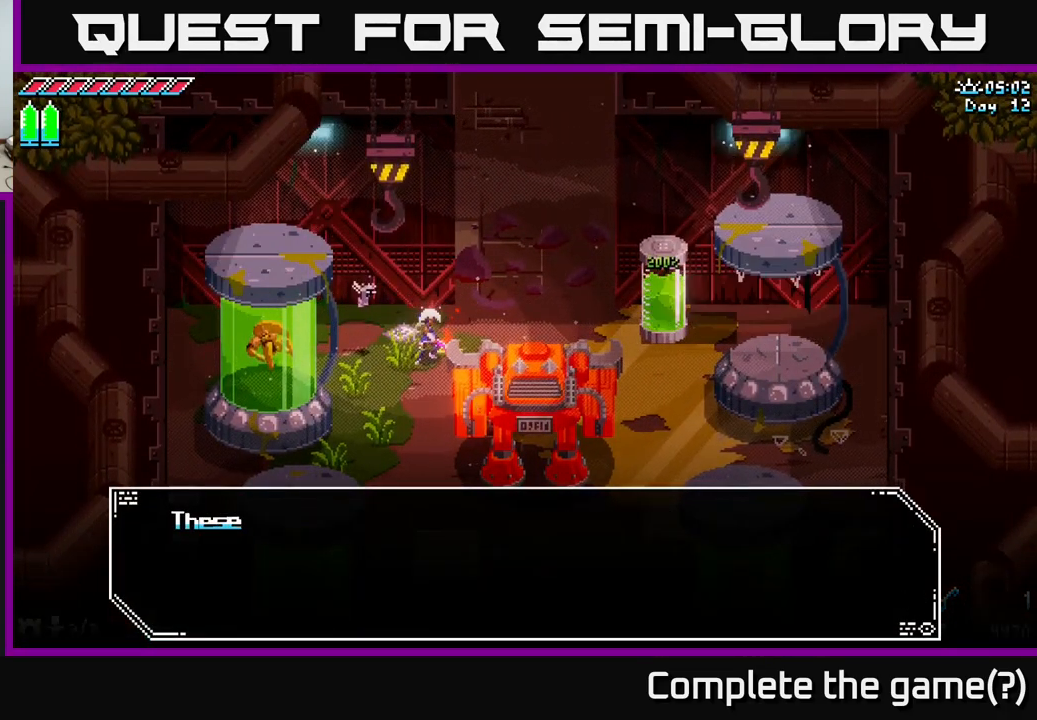
{"buttons": [], "left_stick": "center", "right_stick": "center", "events": [[133, "A", "up"]]}
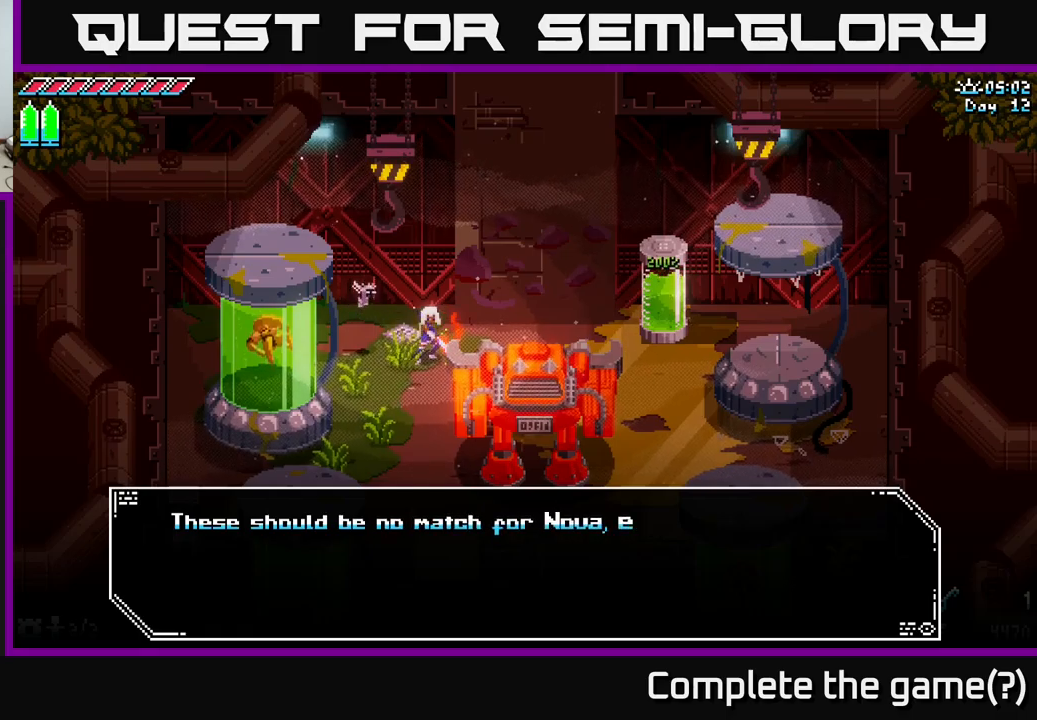
{"buttons": [], "left_stick": "center", "right_stick": "center", "events": []}
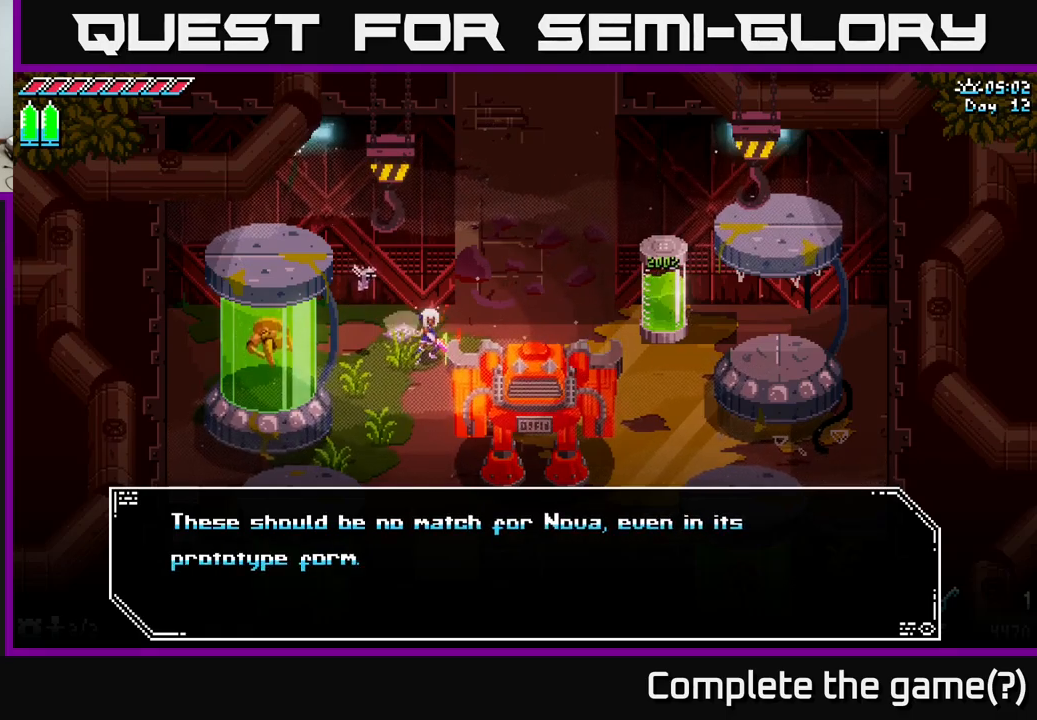
{"buttons": [], "left_stick": "center", "right_stick": "center", "events": []}
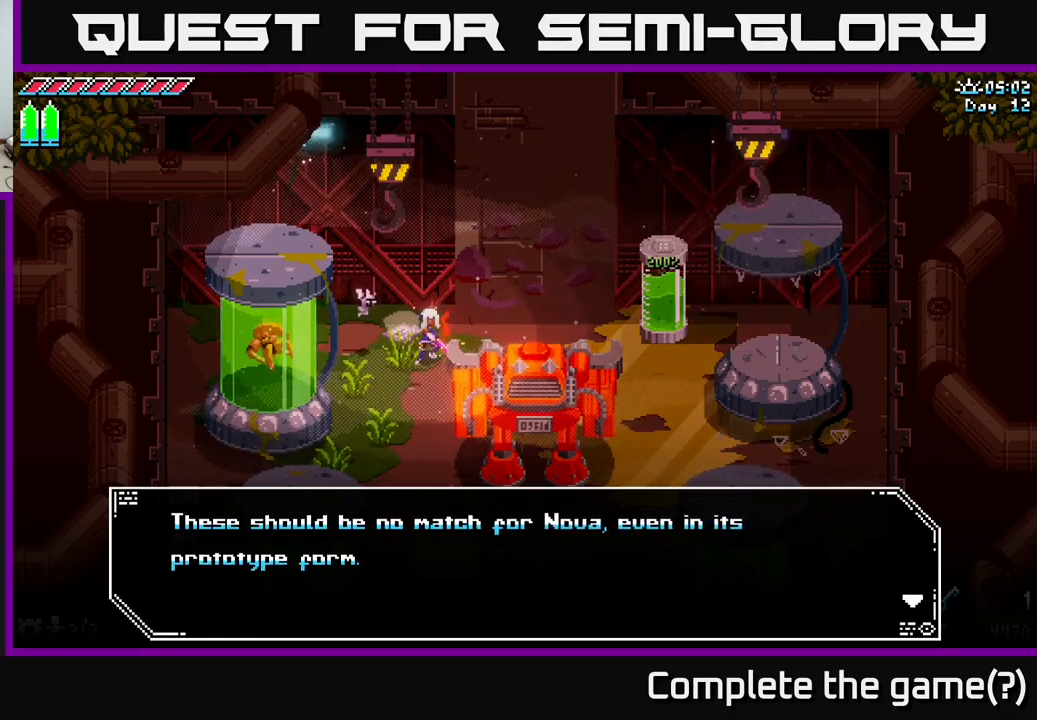
{"buttons": ["A"], "left_stick": "center", "right_stick": "center", "events": [[400, "A", "down"]]}
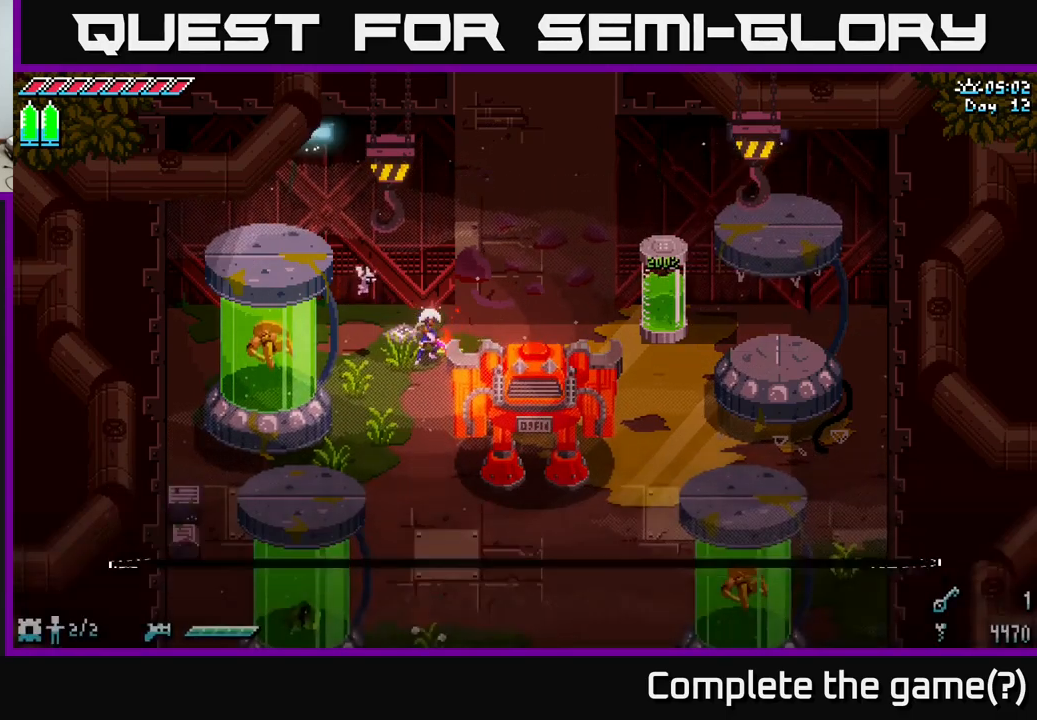
{"buttons": [], "left_stick": "center", "right_stick": "center", "events": [[83, "A", "up"]]}
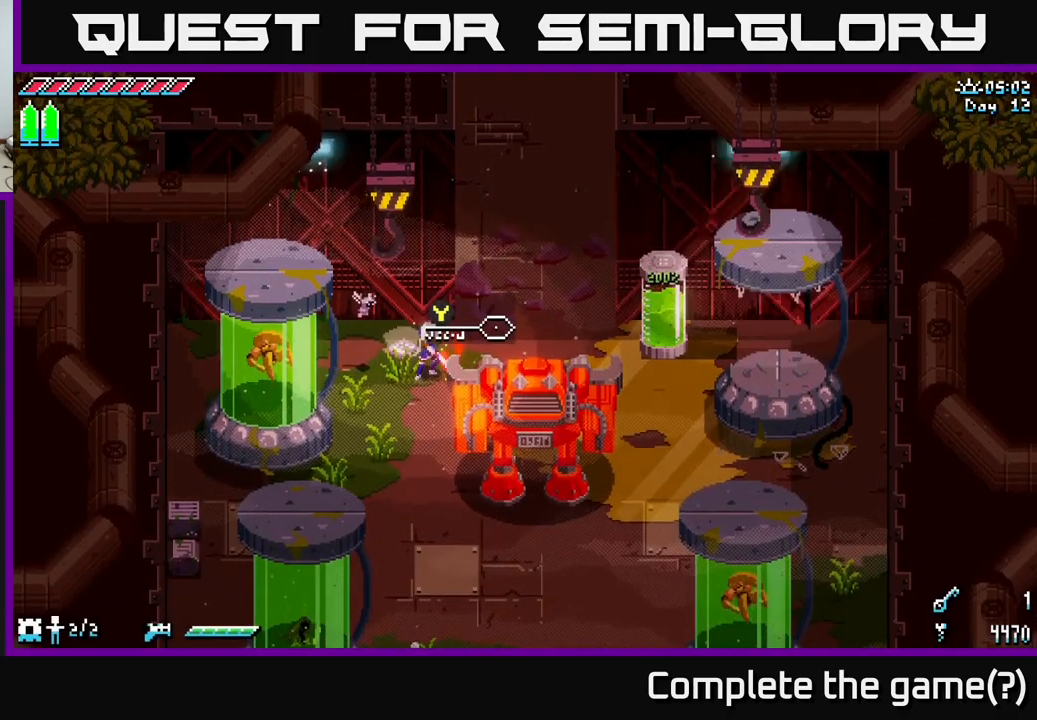
{"buttons": [], "left_stick": "down-right", "right_stick": "center", "events": [[50, "left_stick", "down-right"]]}
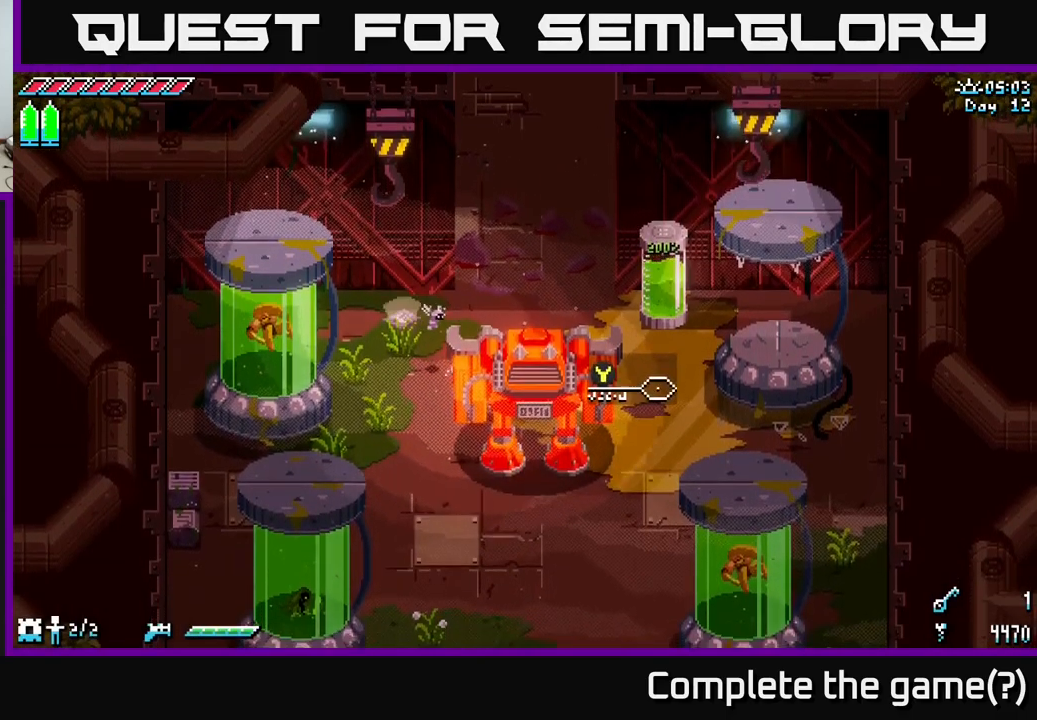
{"buttons": [], "left_stick": "up", "right_stick": "center", "events": [[83, "Y", "down"], [167, "left_stick", "center"], [233, "Y", "up"], [283, "left_stick", "up"]]}
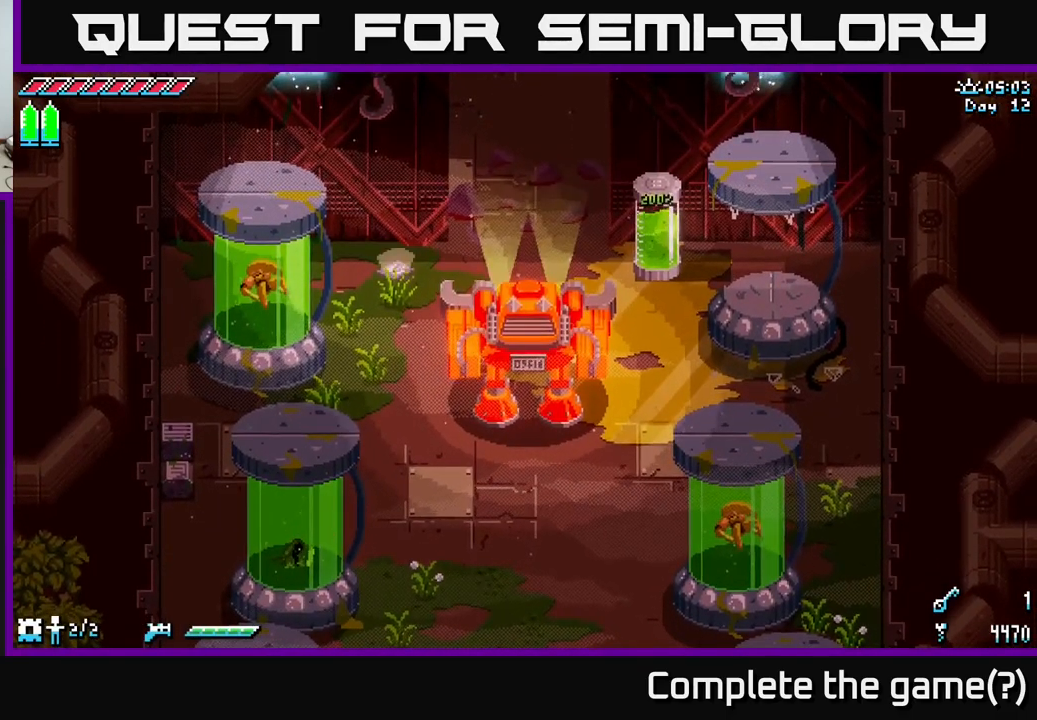
{"buttons": [], "left_stick": "up", "right_stick": "center", "events": []}
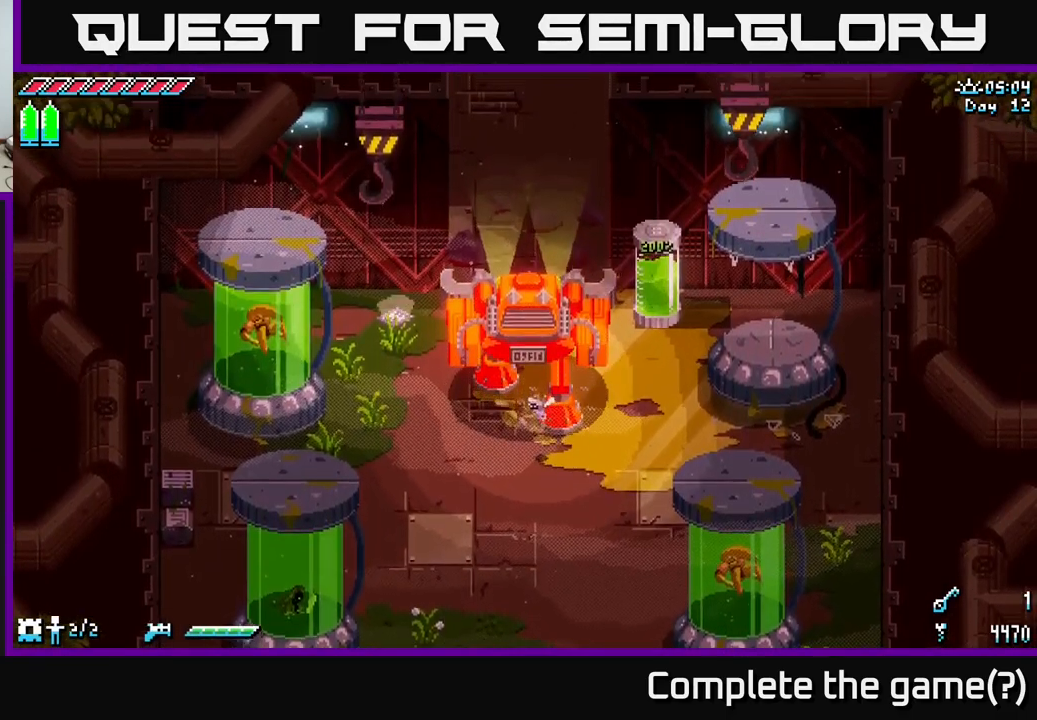
{"buttons": [], "left_stick": "up", "right_stick": "center", "events": []}
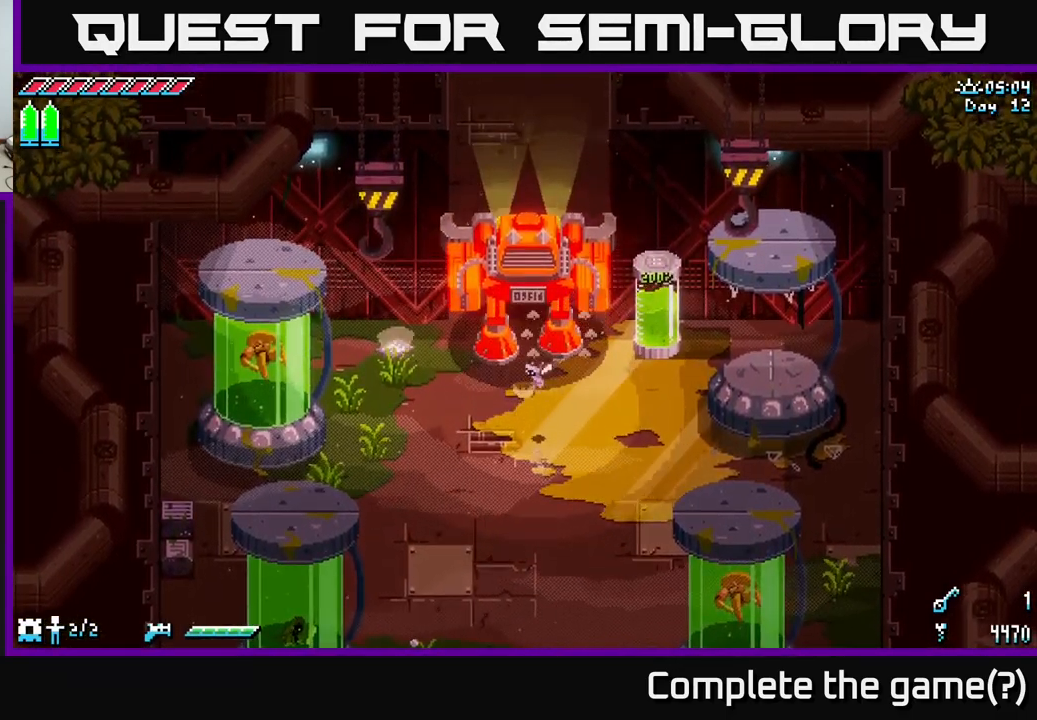
{"buttons": [], "left_stick": "up", "right_stick": "center", "events": []}
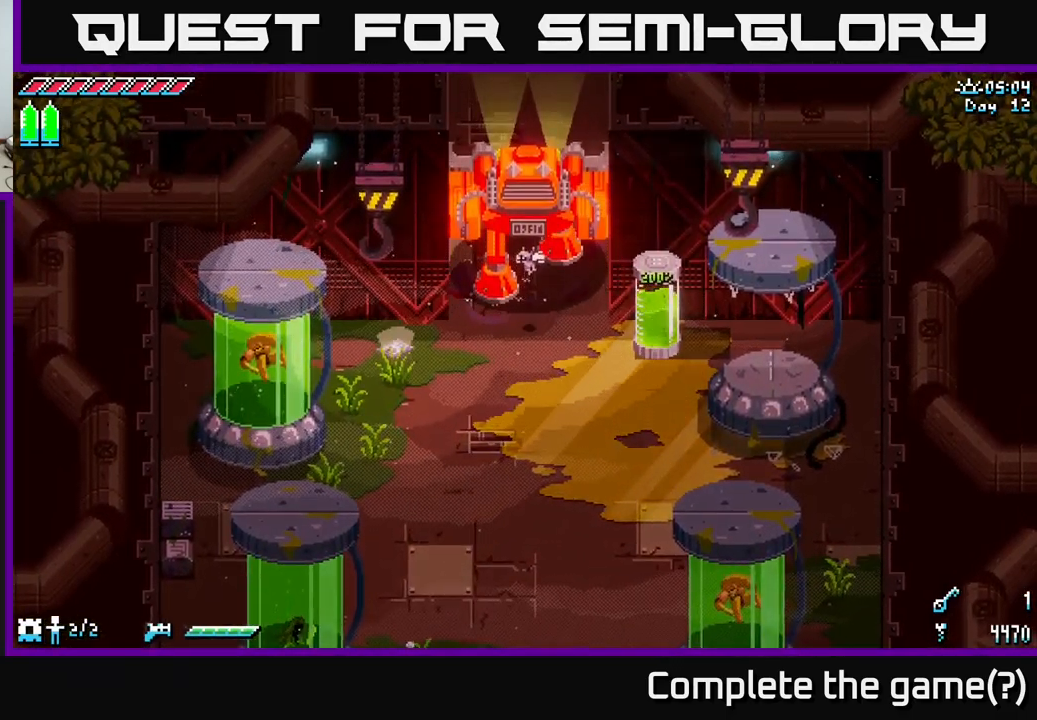
{"buttons": [], "left_stick": "center", "right_stick": "center", "events": [[33, "left_stick", "center"]]}